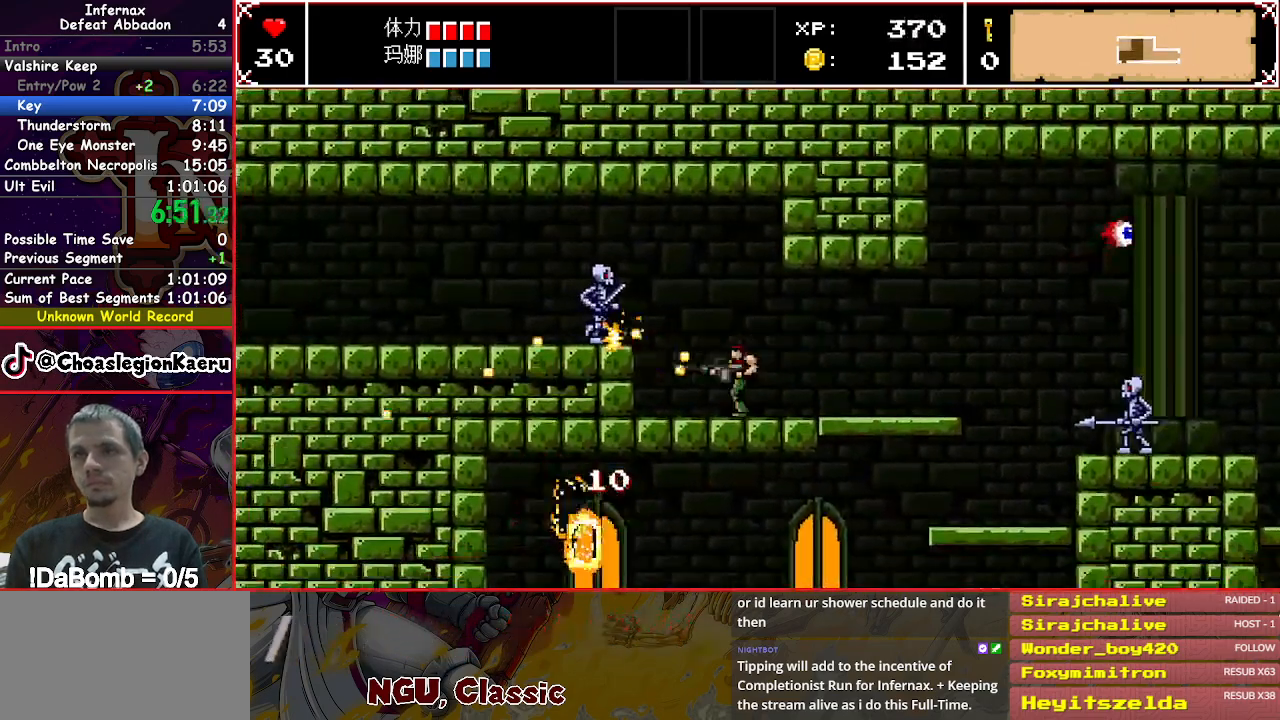
Gameplay with a controller (Xbox layout); each line is a JSON object with the inputs held at the frame after it. "button_events" lists button changes between this image and that frame as [ms after this image, input, new state], when the widget could be followed in between (sticks are given only as held states). Not read: L3 R3 left_stick right_stick.
{"buttons": ["X", "DPAD_DOWN", "DPAD_LEFT"], "button_events": [[33, "Y", "down"], [50, "DPAD_DOWN", "down"], [133, "Y", "up"]]}
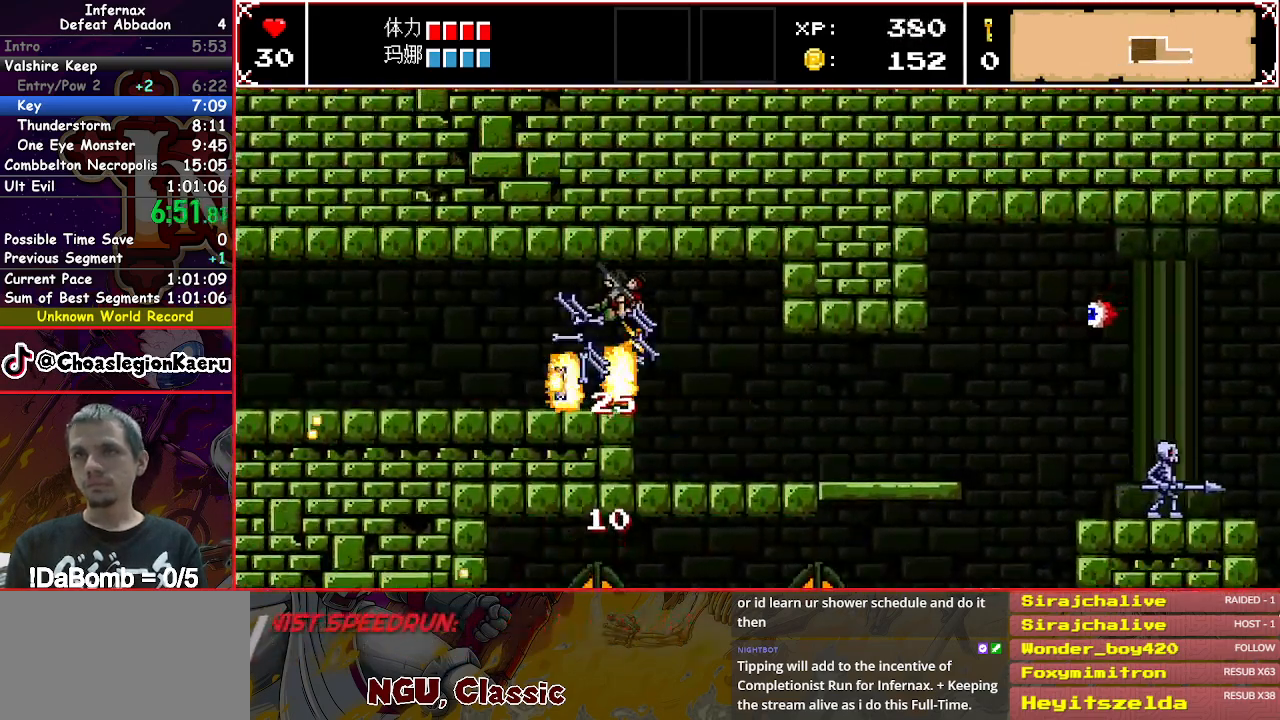
{"buttons": ["X", "DPAD_LEFT"], "button_events": [[17, "DPAD_DOWN", "up"]]}
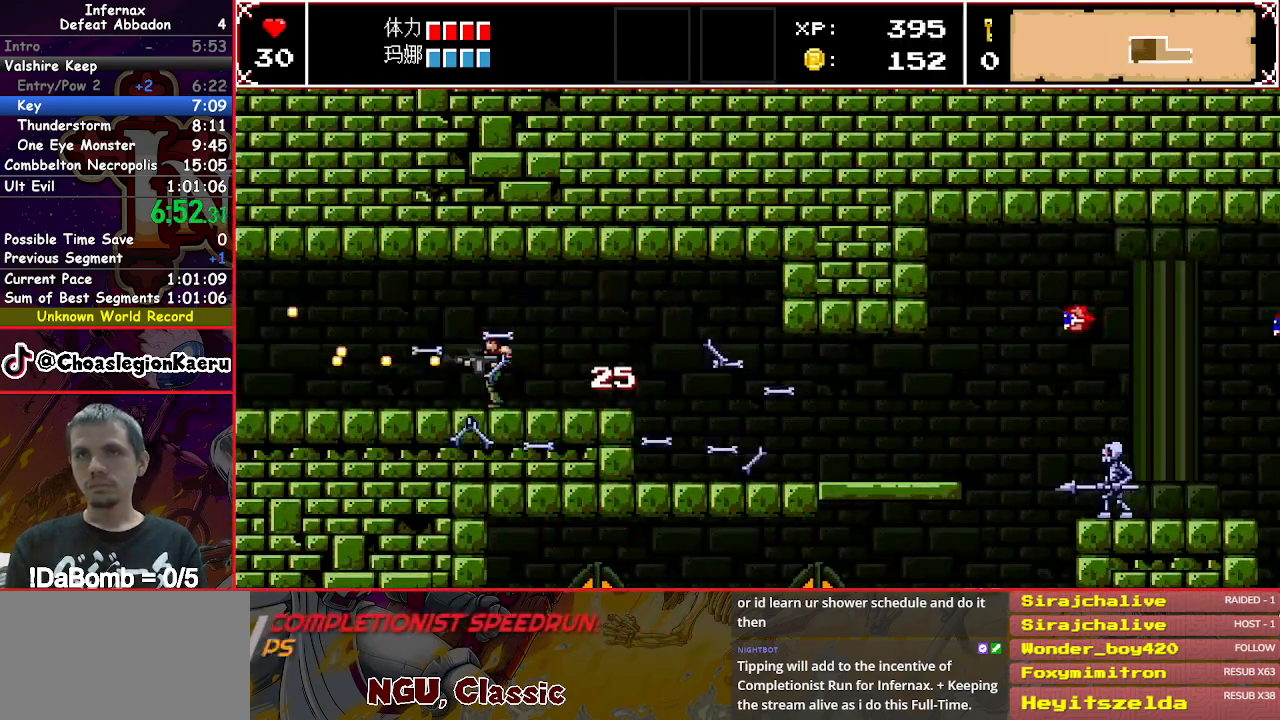
{"buttons": ["X", "DPAD_LEFT"], "button_events": []}
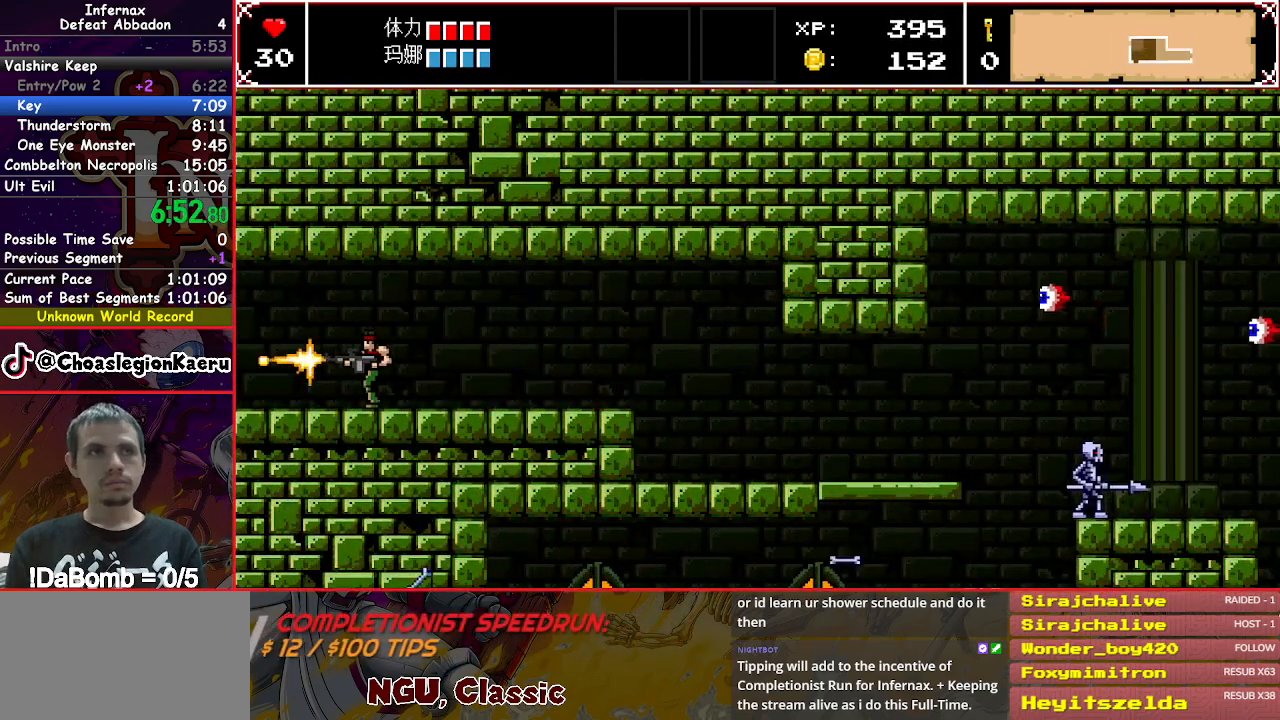
{"buttons": ["X", "DPAD_LEFT"], "button_events": []}
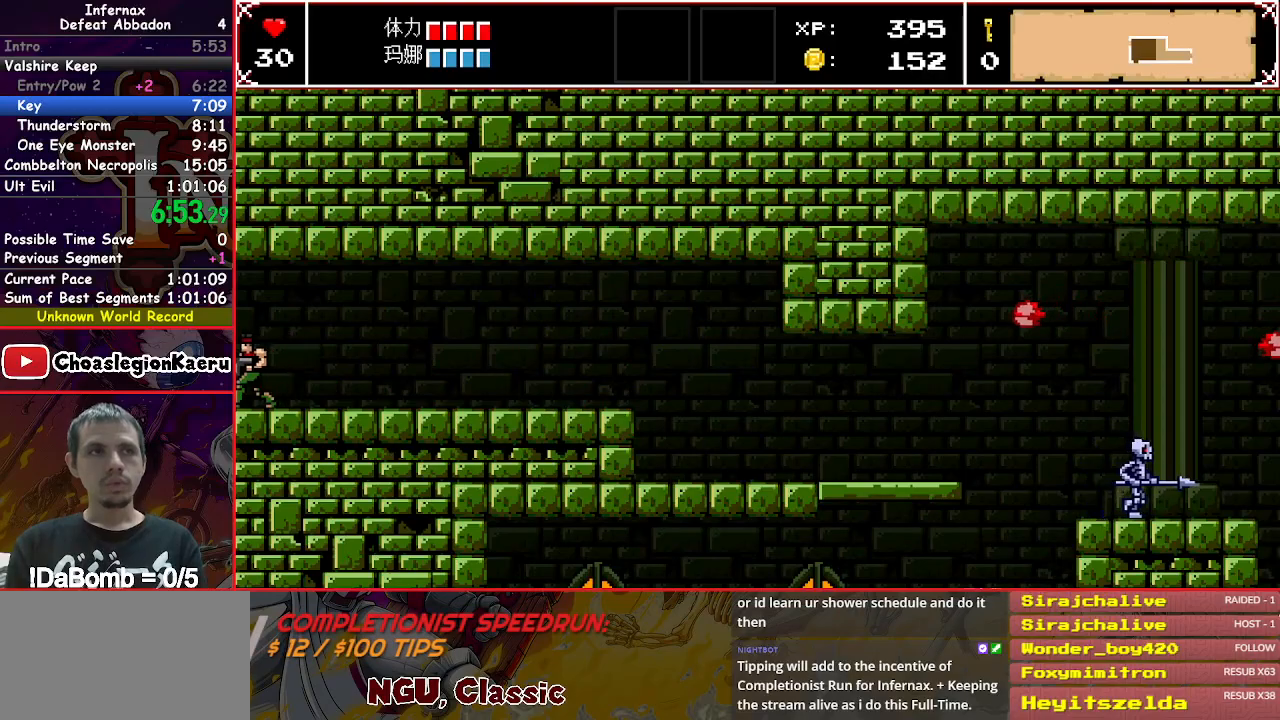
{"buttons": ["X", "DPAD_LEFT"], "button_events": []}
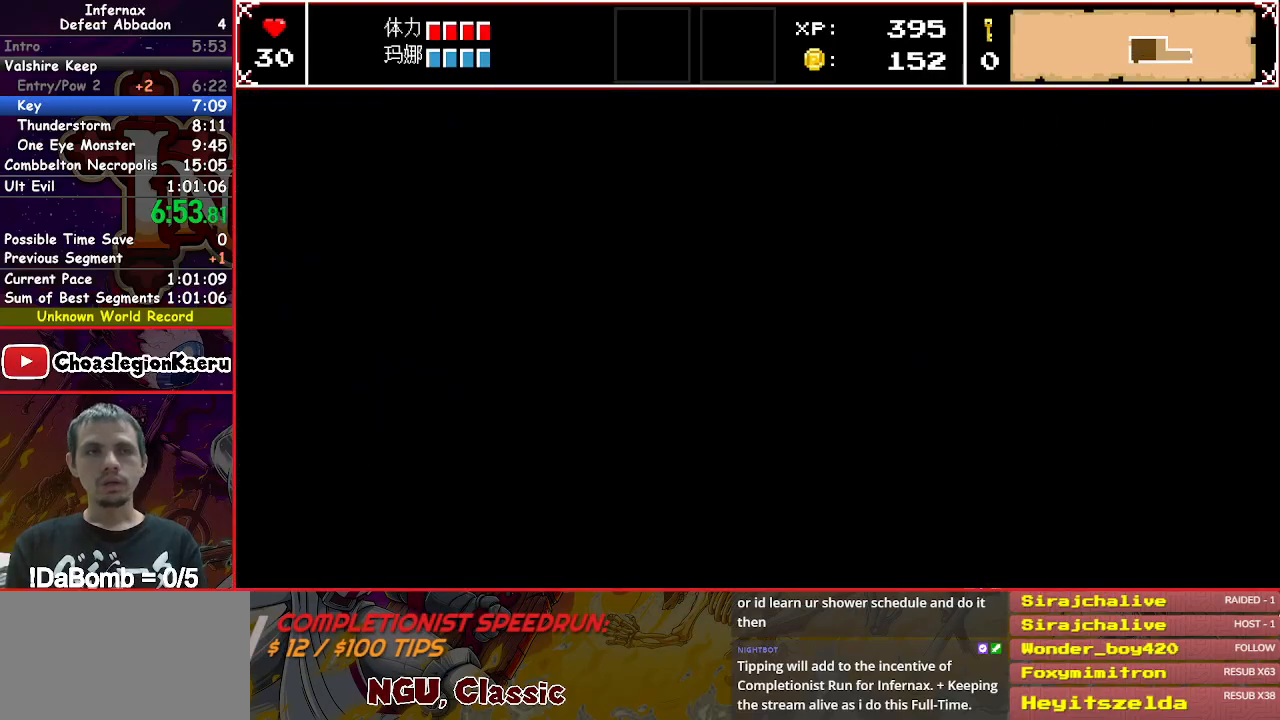
{"buttons": ["X", "DPAD_LEFT"], "button_events": []}
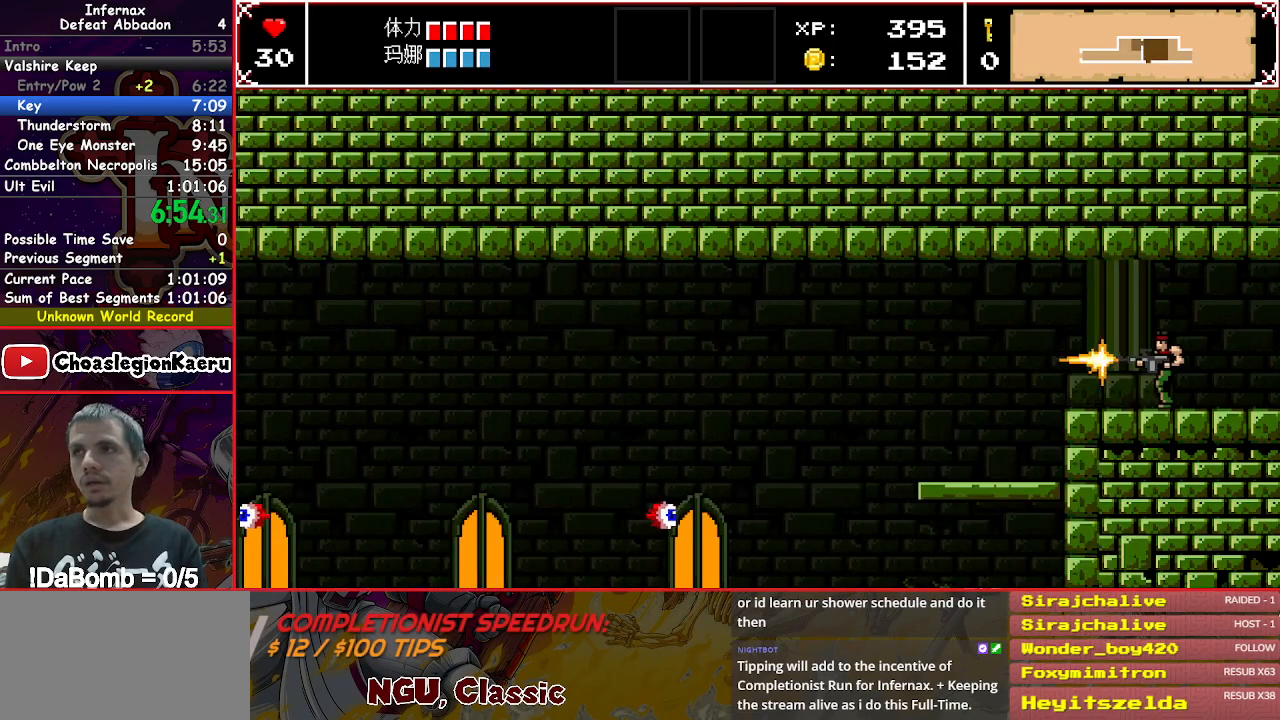
{"buttons": ["X", "DPAD_LEFT"], "button_events": []}
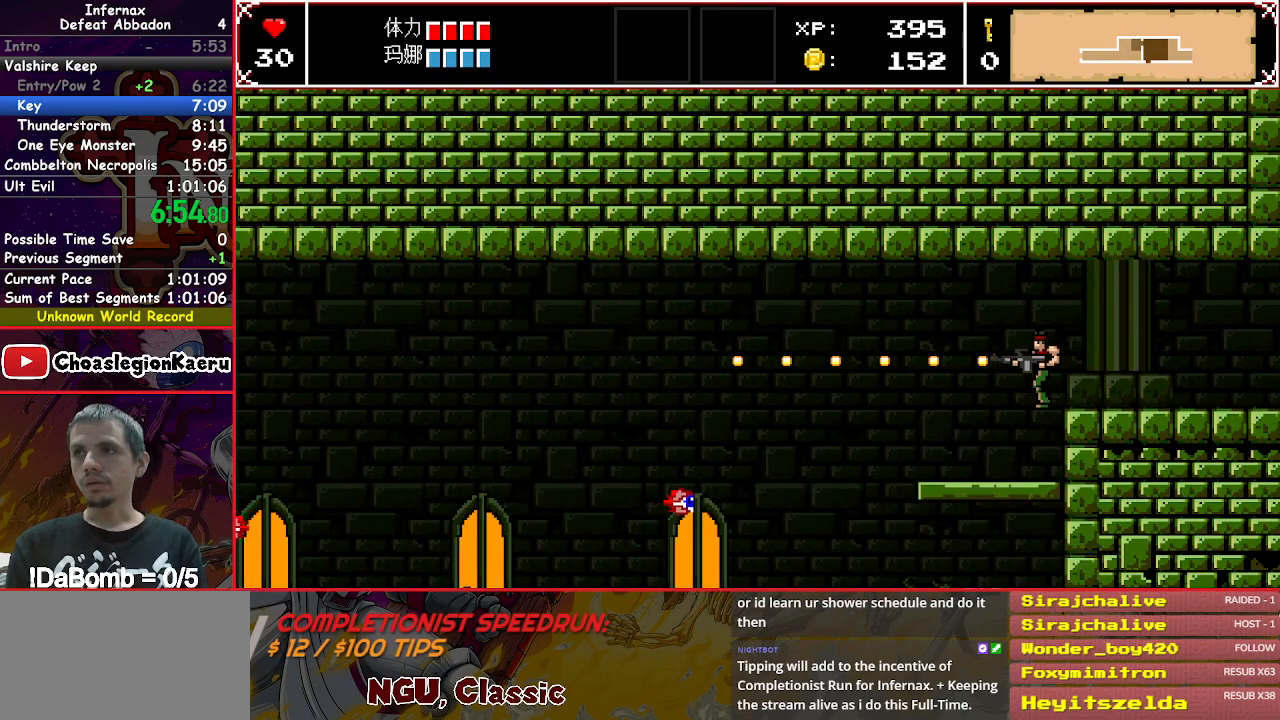
{"buttons": ["X", "Y", "DPAD_DOWN", "DPAD_LEFT"], "button_events": [[200, "DPAD_DOWN", "down"], [467, "Y", "down"]]}
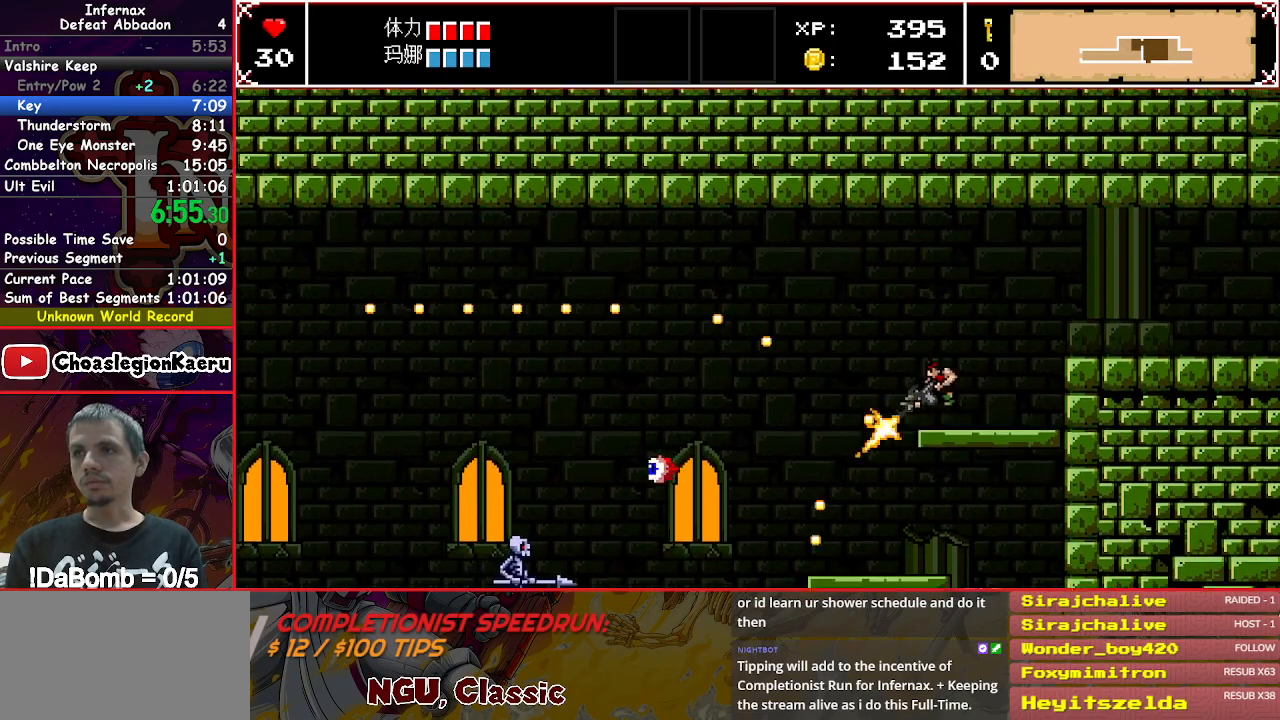
{"buttons": ["X", "DPAD_DOWN", "DPAD_LEFT"], "button_events": [[50, "Y", "up"]]}
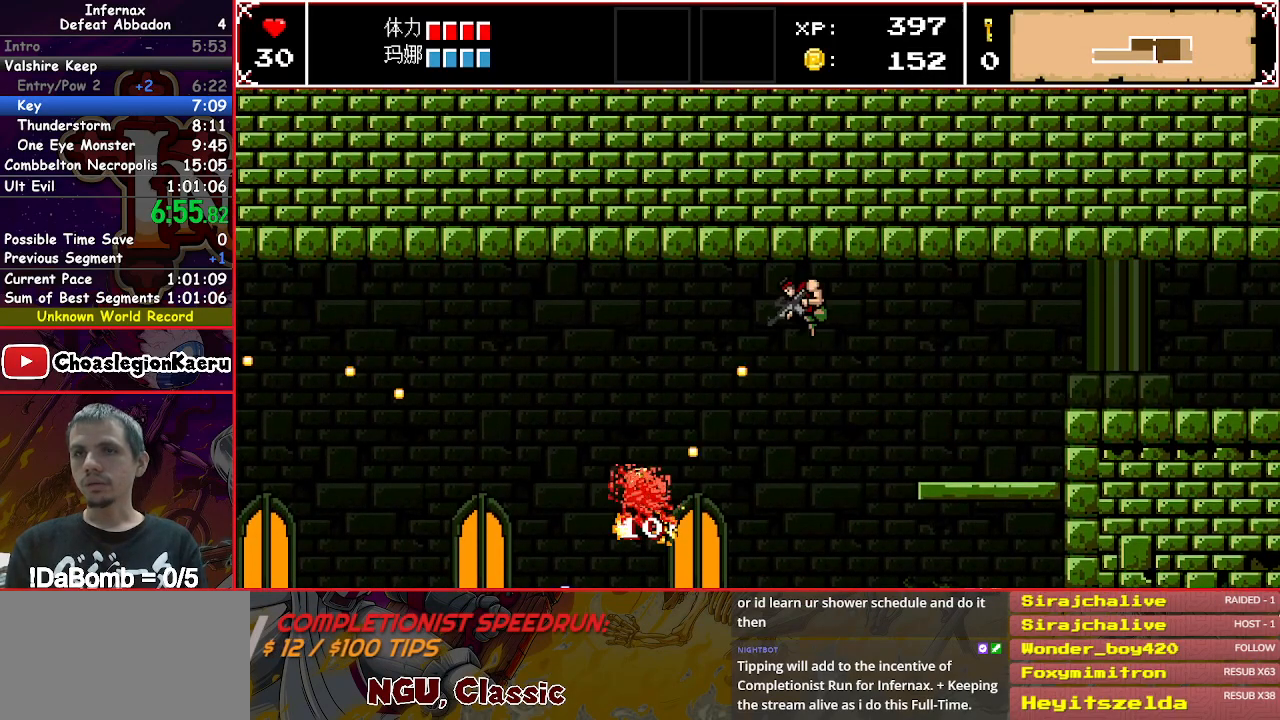
{"buttons": ["X", "DPAD_LEFT"], "button_events": [[317, "DPAD_DOWN", "up"]]}
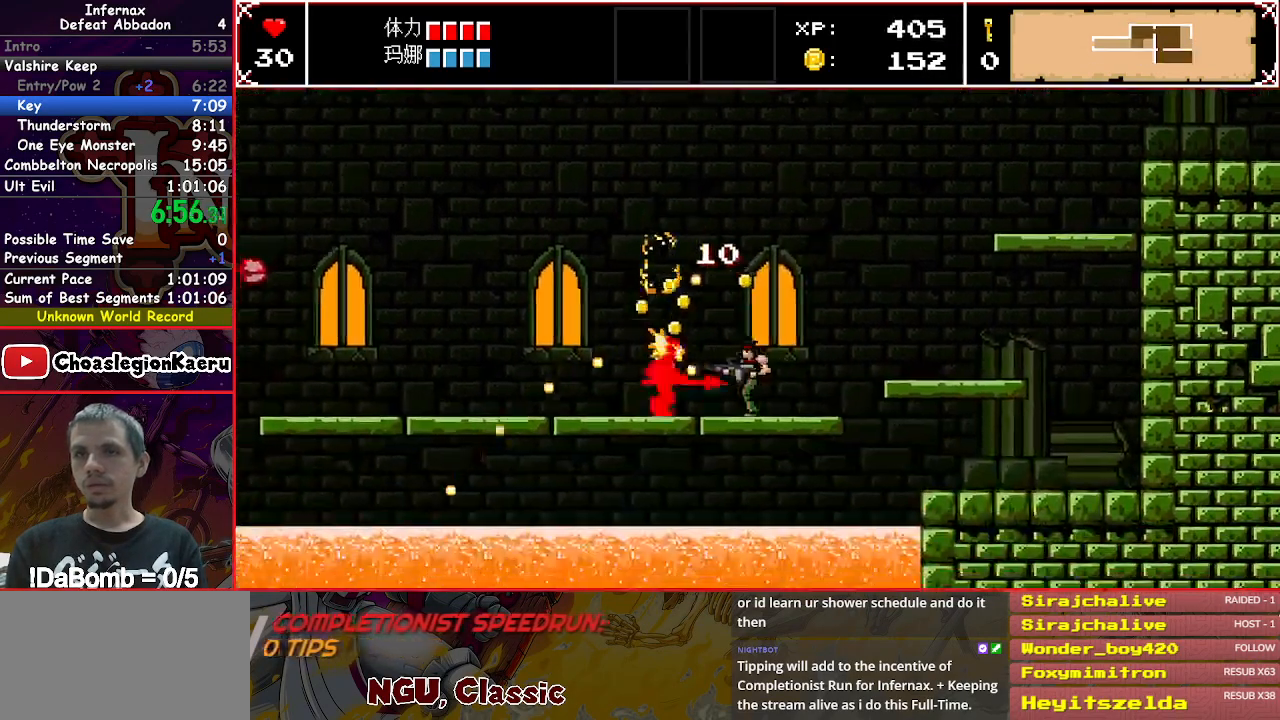
{"buttons": ["X", "DPAD_DOWN", "DPAD_LEFT"], "button_events": [[50, "Y", "down"], [67, "DPAD_DOWN", "down"], [217, "Y", "up"]]}
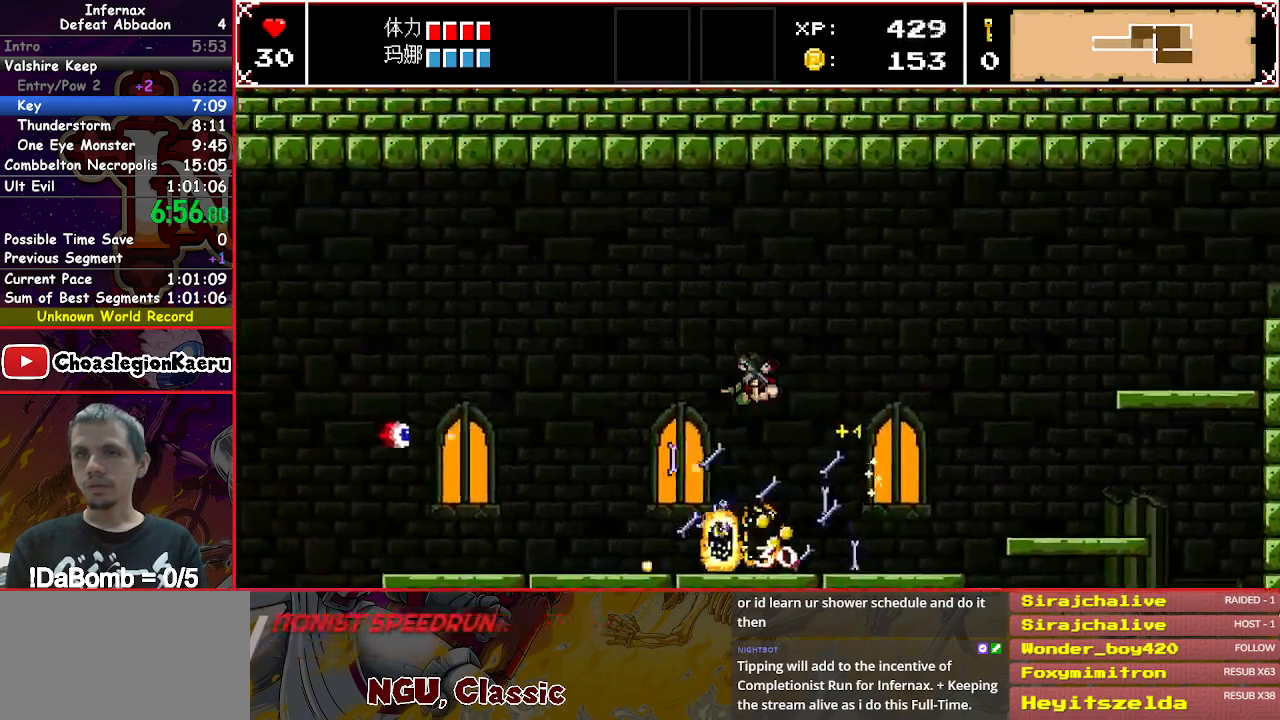
{"buttons": ["X", "DPAD_LEFT"], "button_events": [[17, "DPAD_DOWN", "up"]]}
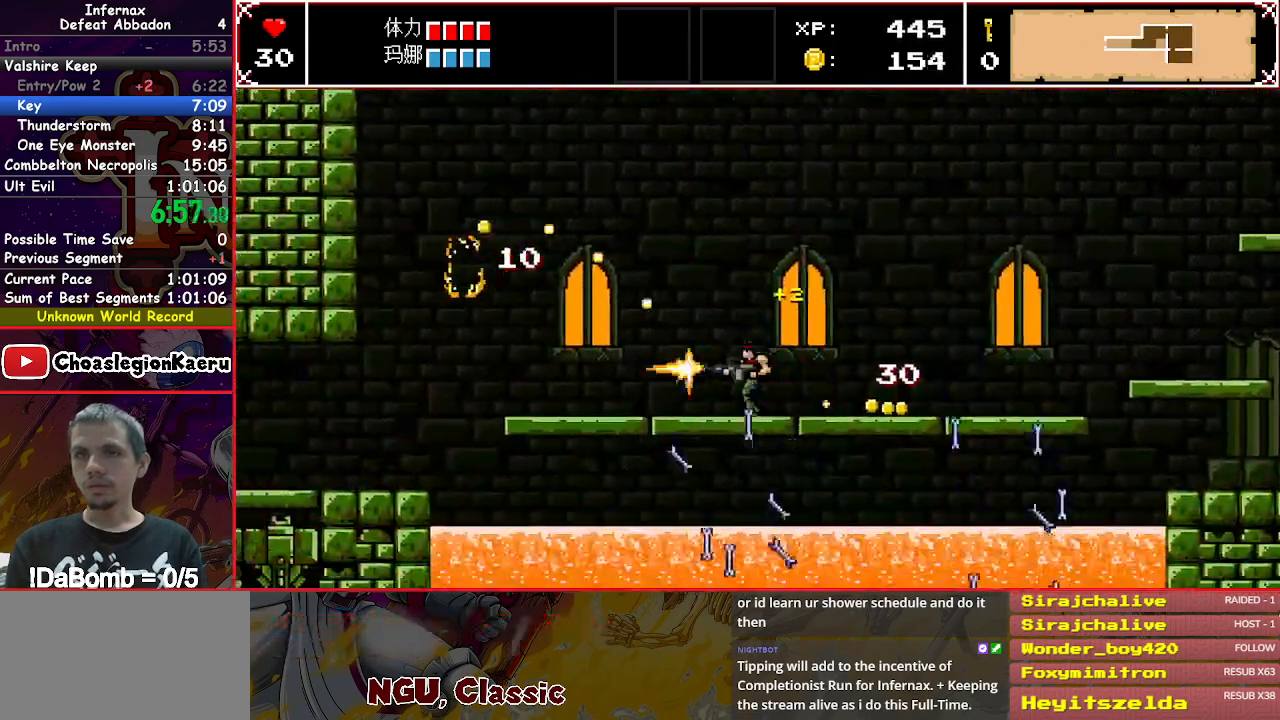
{"buttons": ["DPAD_LEFT"], "button_events": [[283, "X", "up"]]}
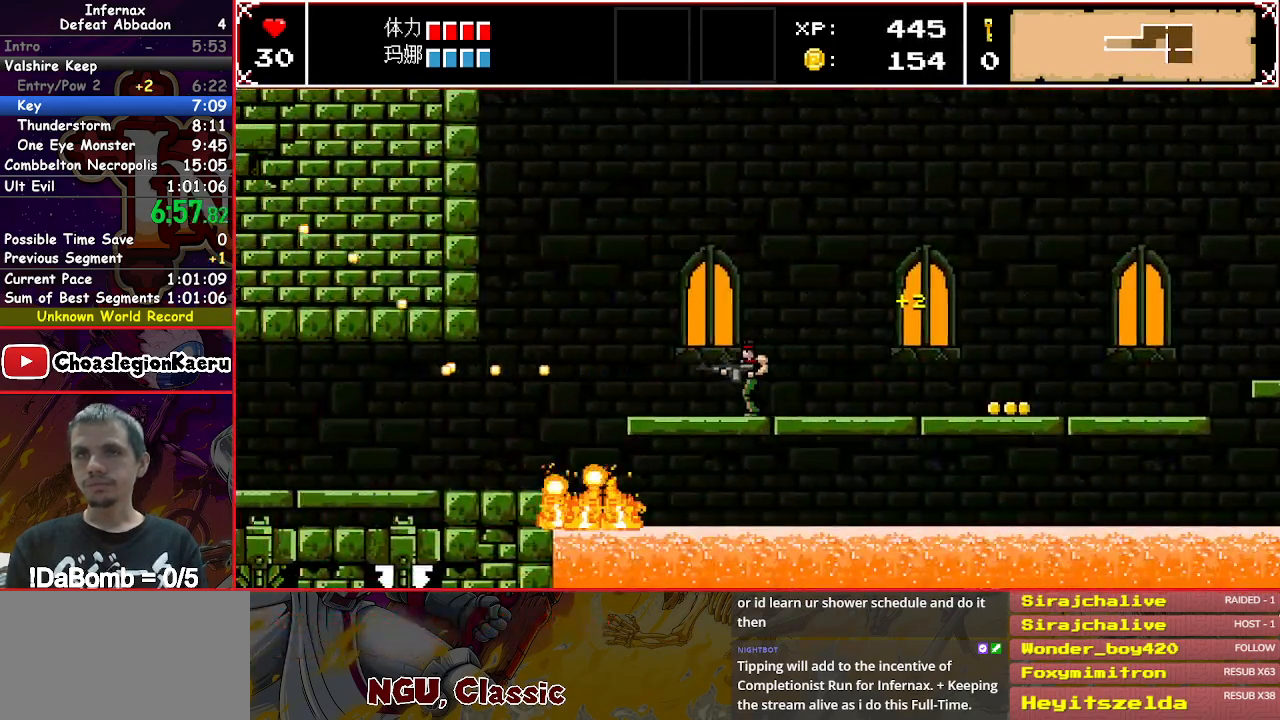
{"buttons": ["DPAD_LEFT"], "button_events": []}
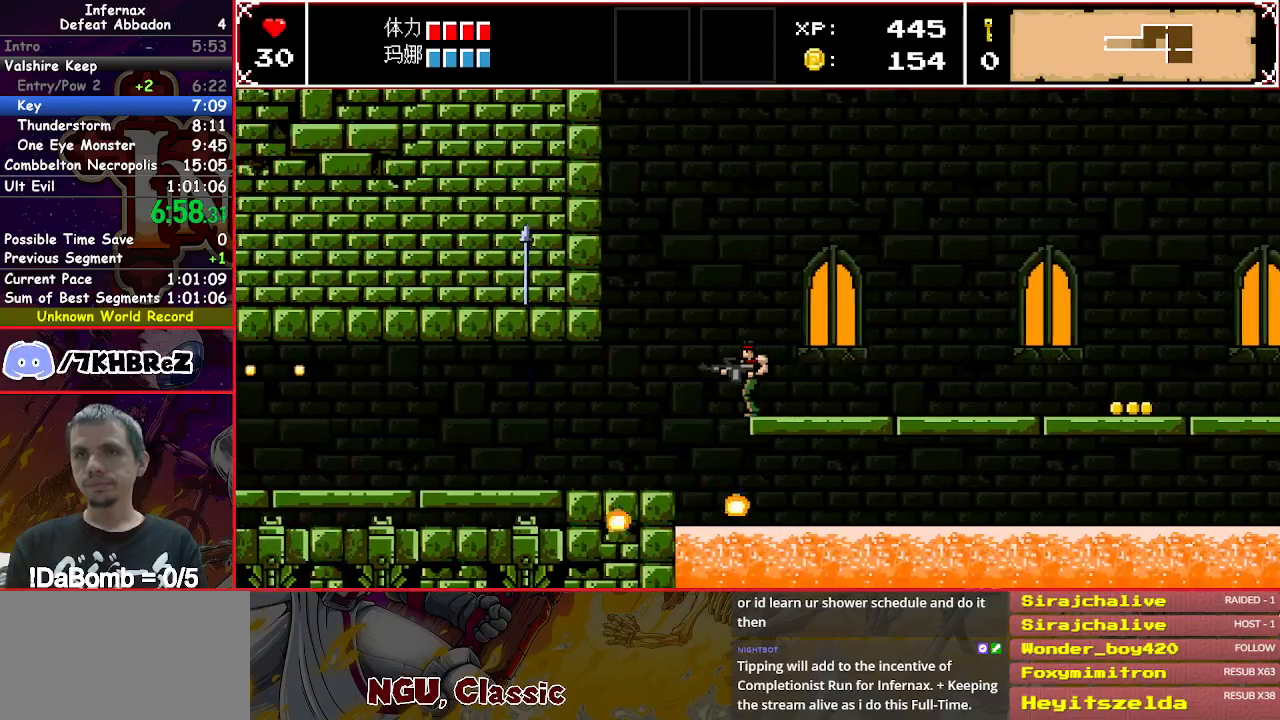
{"buttons": ["DPAD_LEFT"], "button_events": []}
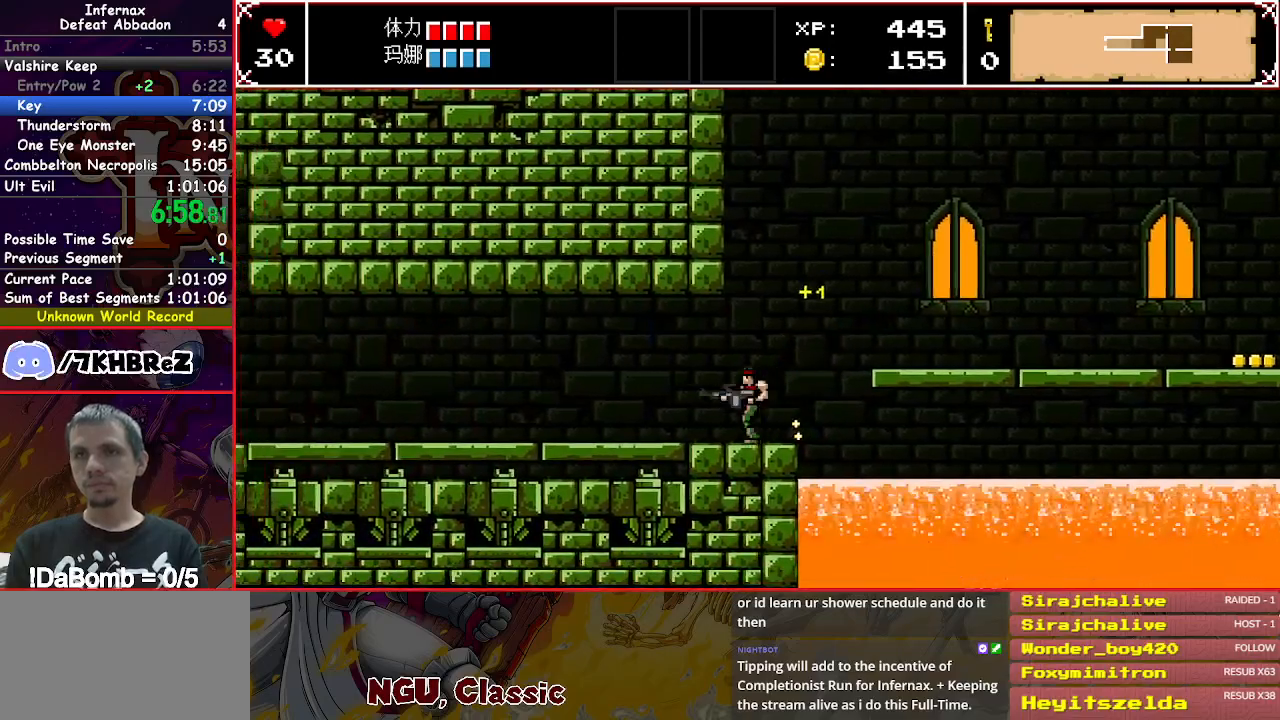
{"buttons": ["DPAD_LEFT"], "button_events": []}
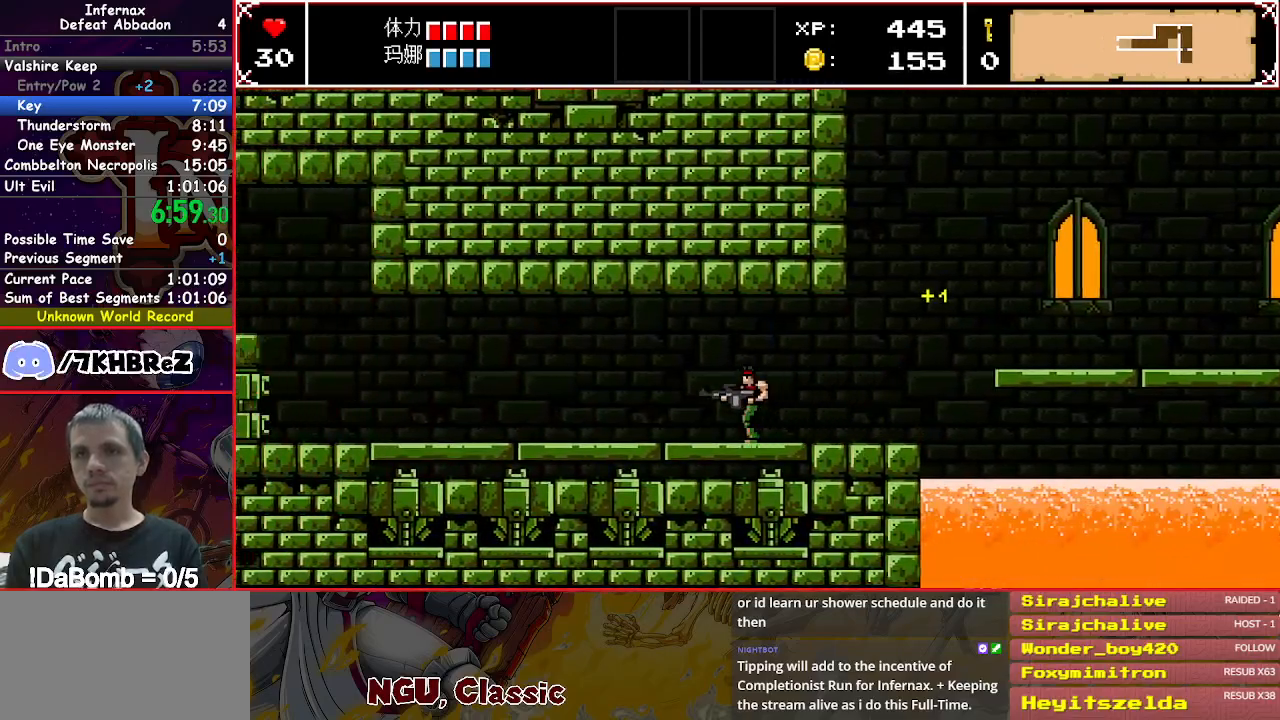
{"buttons": ["DPAD_LEFT"], "button_events": []}
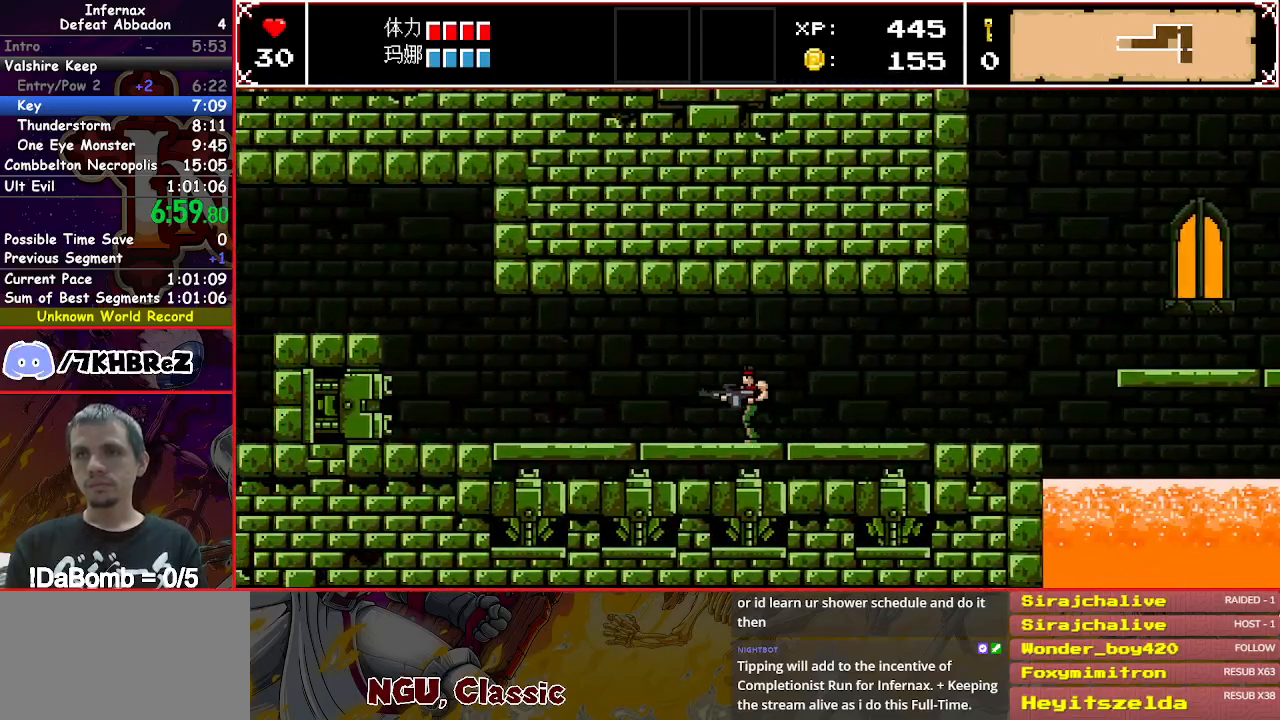
{"buttons": ["DPAD_LEFT"], "button_events": []}
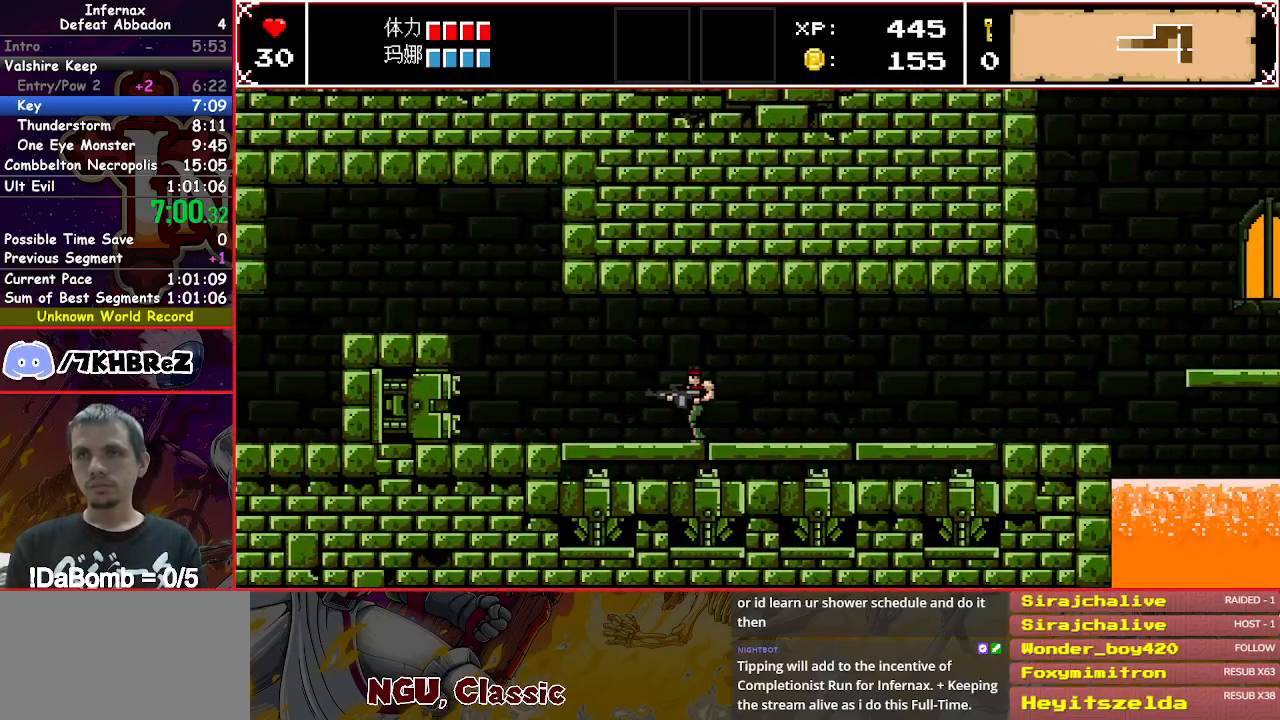
{"buttons": ["DPAD_LEFT"], "button_events": []}
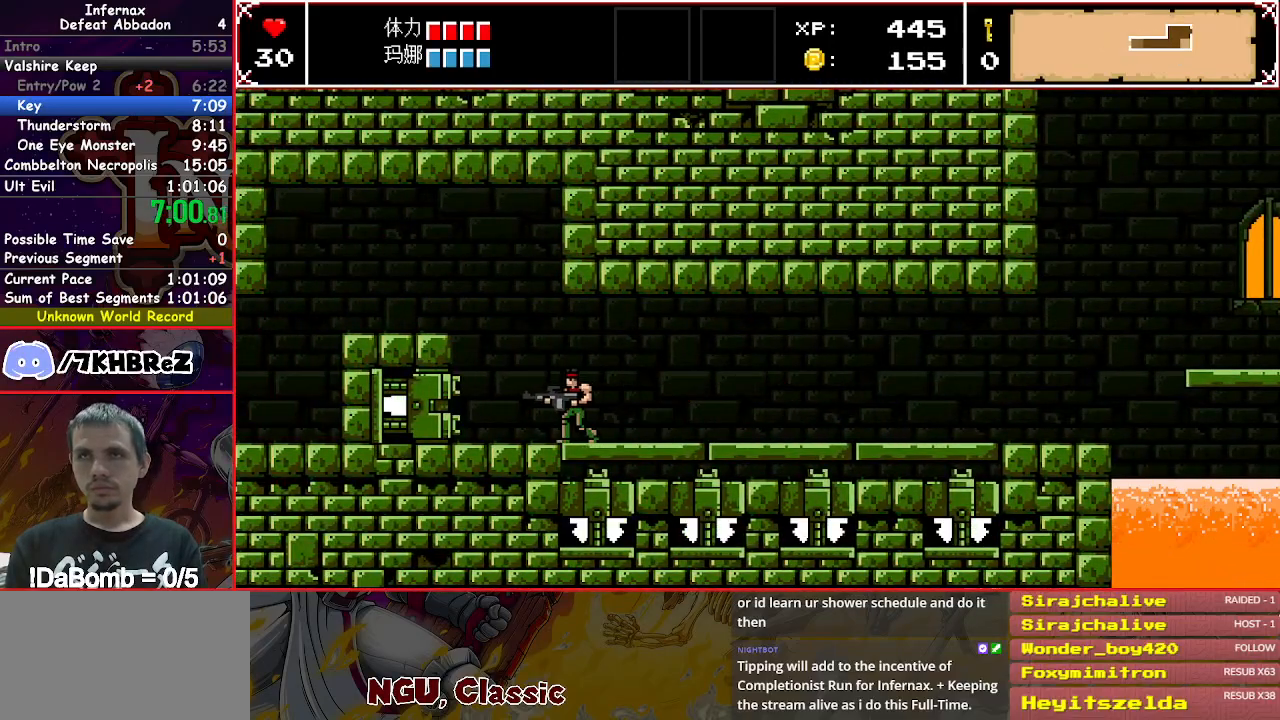
{"buttons": ["DPAD_LEFT"], "button_events": [[50, "Y", "down"], [200, "Y", "up"]]}
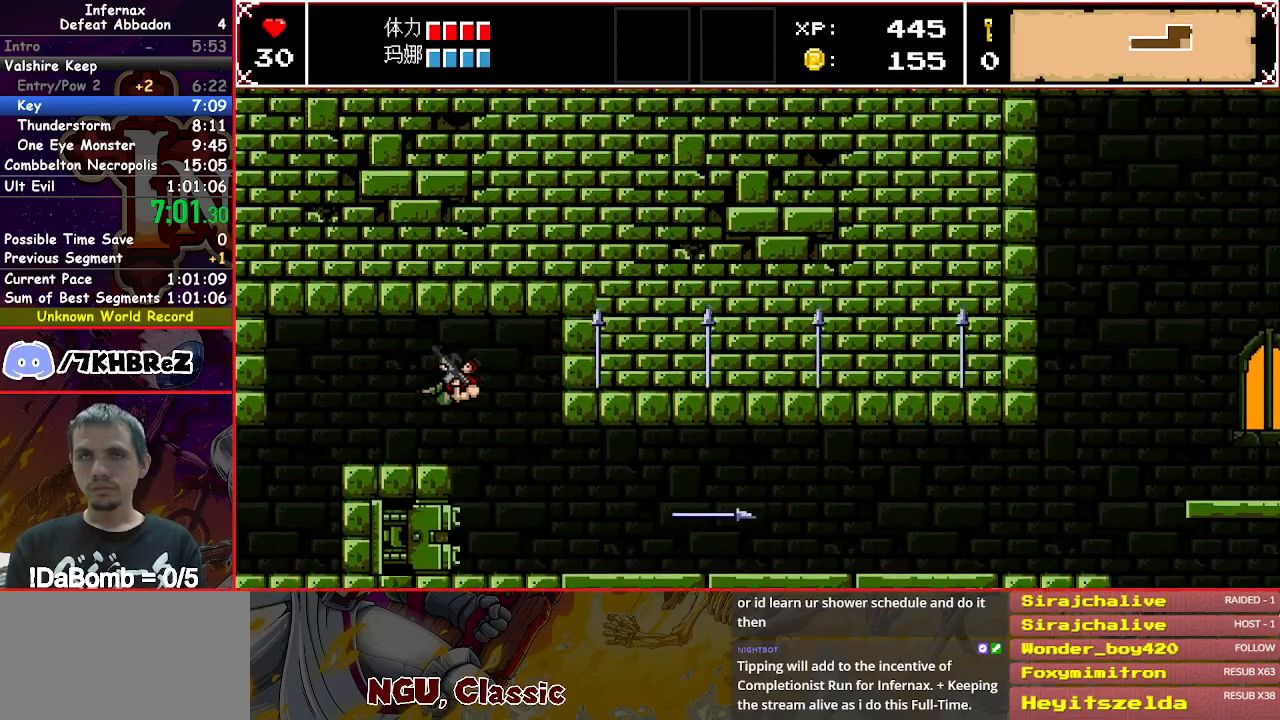
{"buttons": ["X", "DPAD_LEFT"], "button_events": [[183, "X", "down"]]}
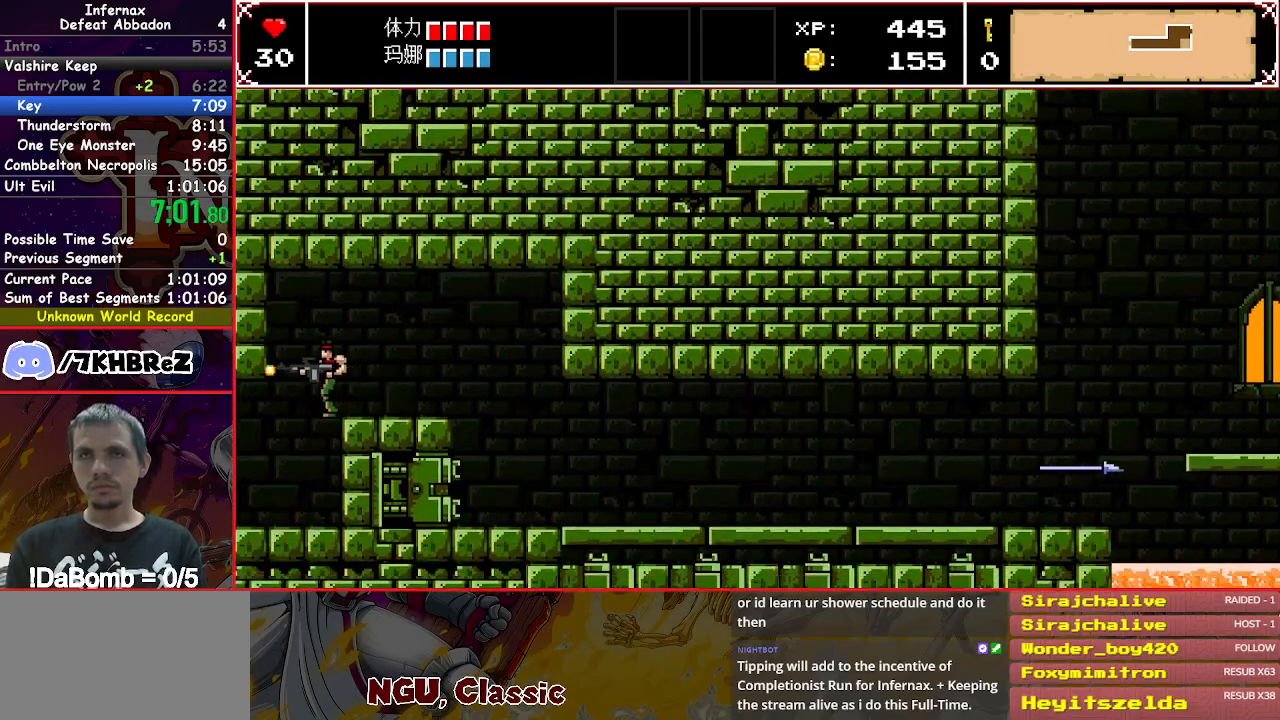
{"buttons": ["X", "DPAD_LEFT"], "button_events": []}
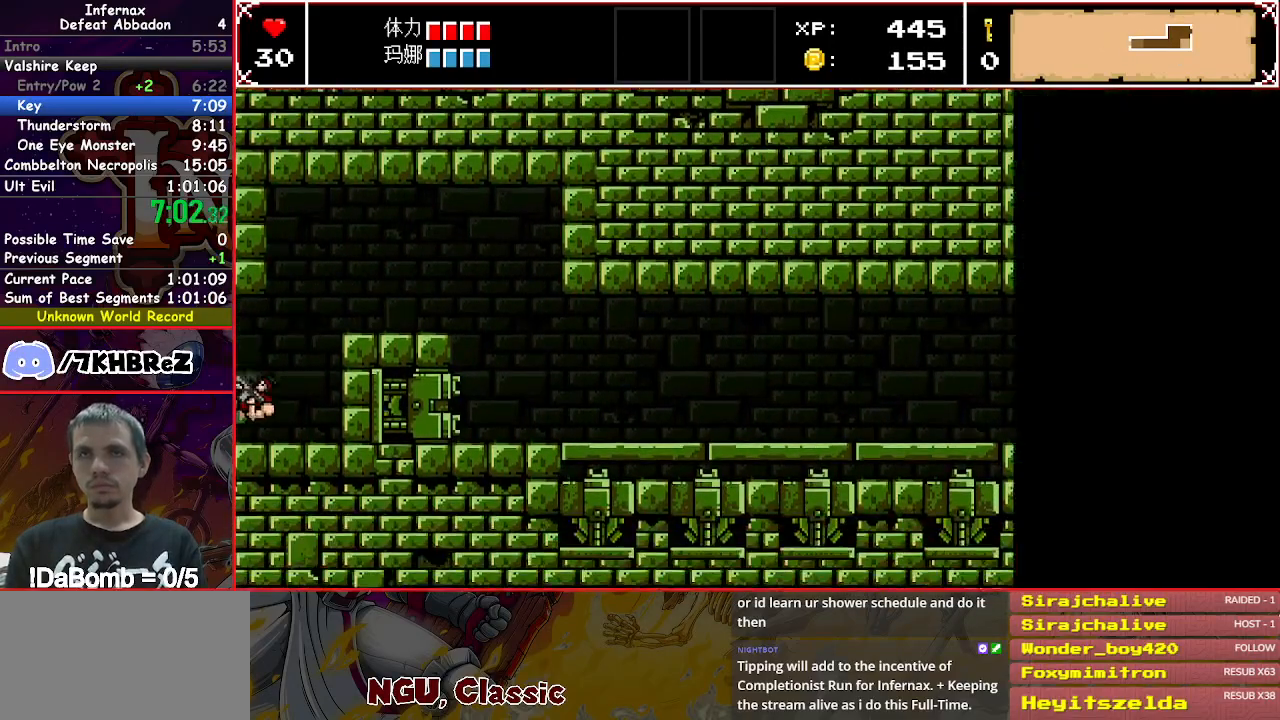
{"buttons": ["X", "DPAD_LEFT"], "button_events": []}
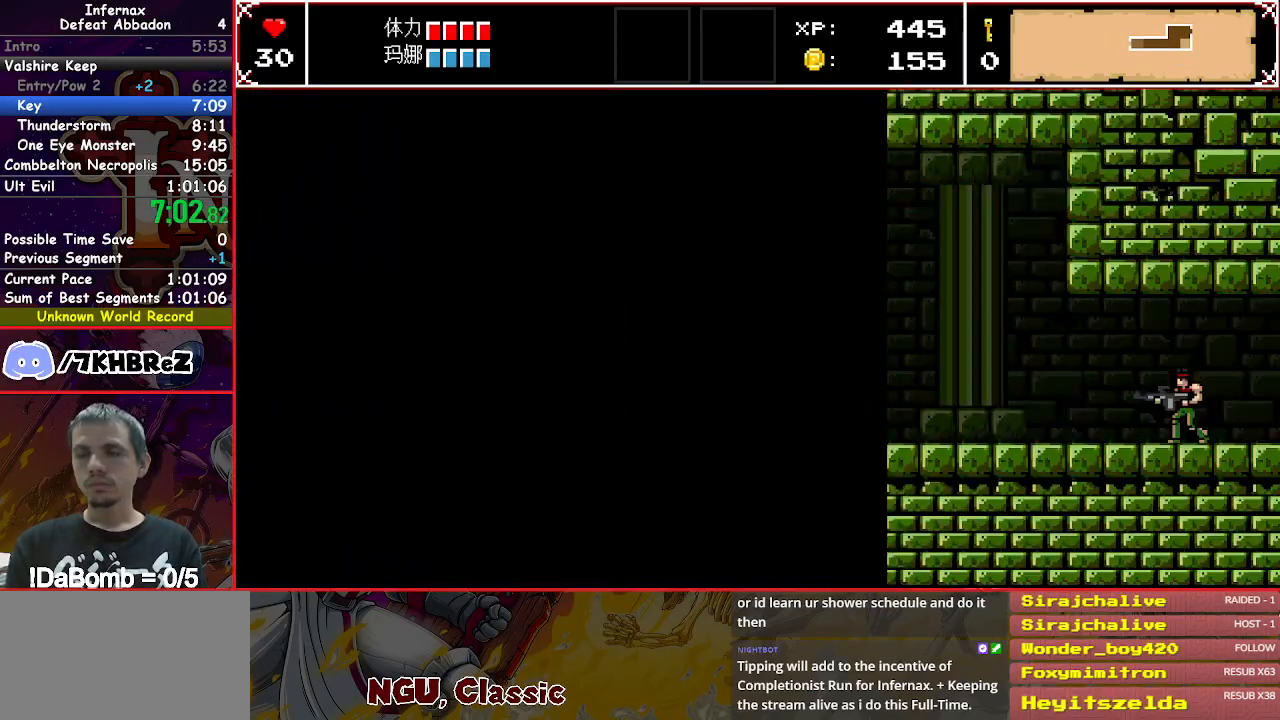
{"buttons": ["X", "DPAD_LEFT"], "button_events": []}
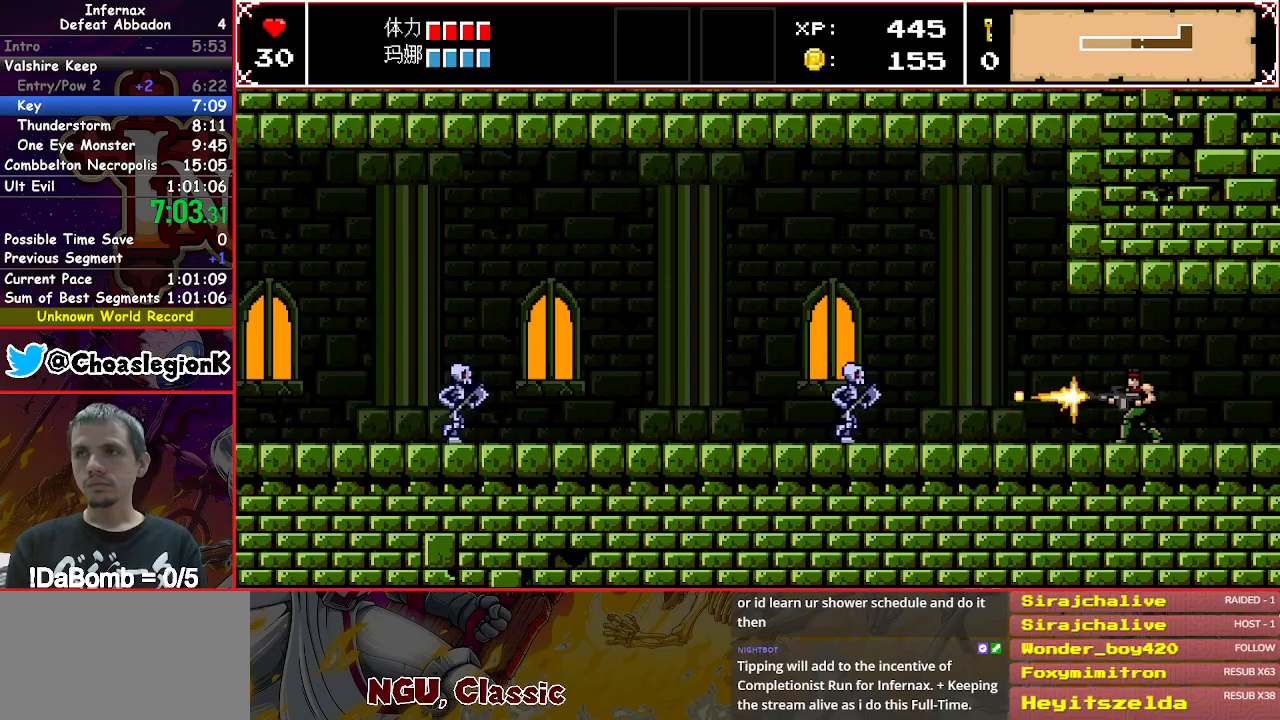
{"buttons": ["X", "DPAD_LEFT"], "button_events": []}
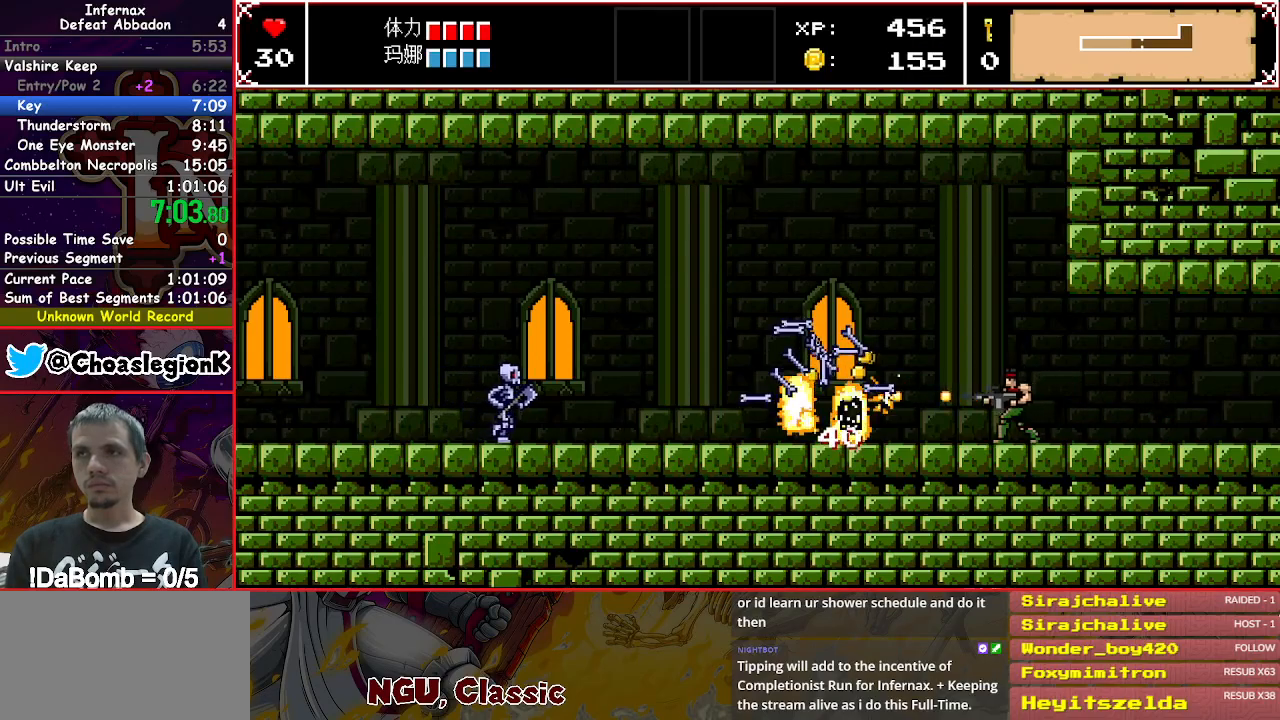
{"buttons": ["DPAD_LEFT"], "button_events": [[383, "X", "up"]]}
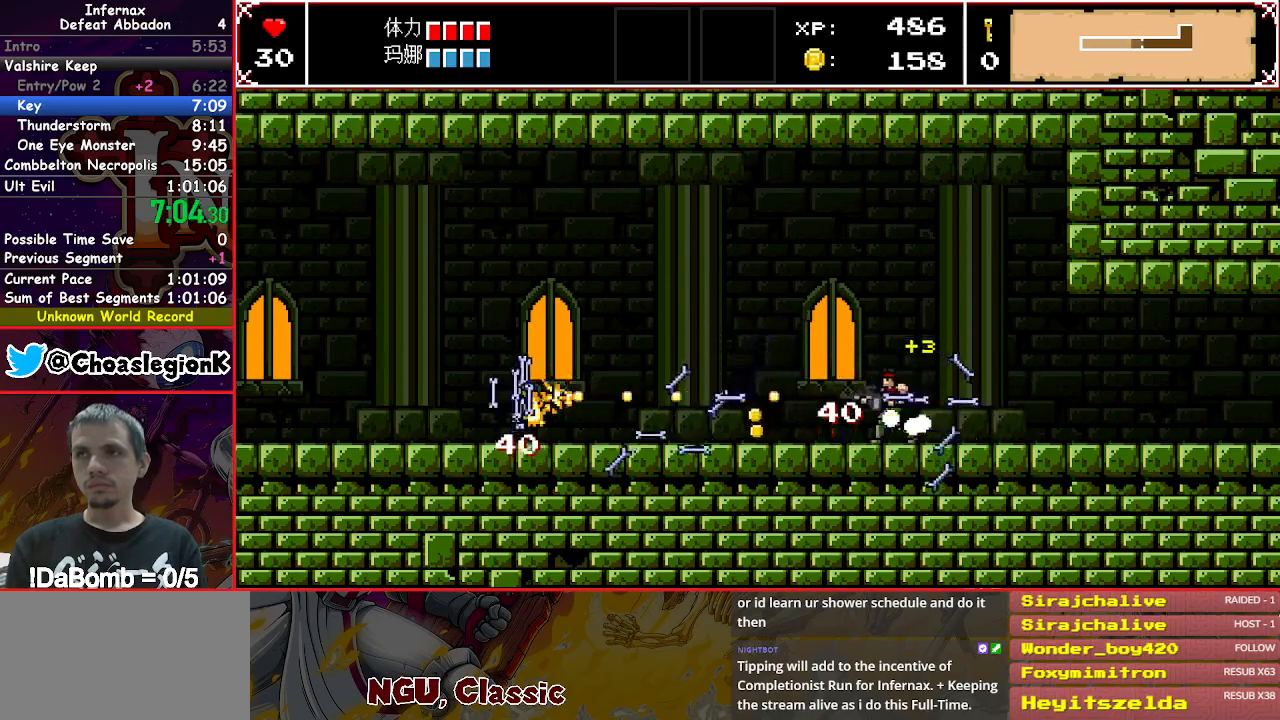
{"buttons": ["DPAD_LEFT"], "button_events": []}
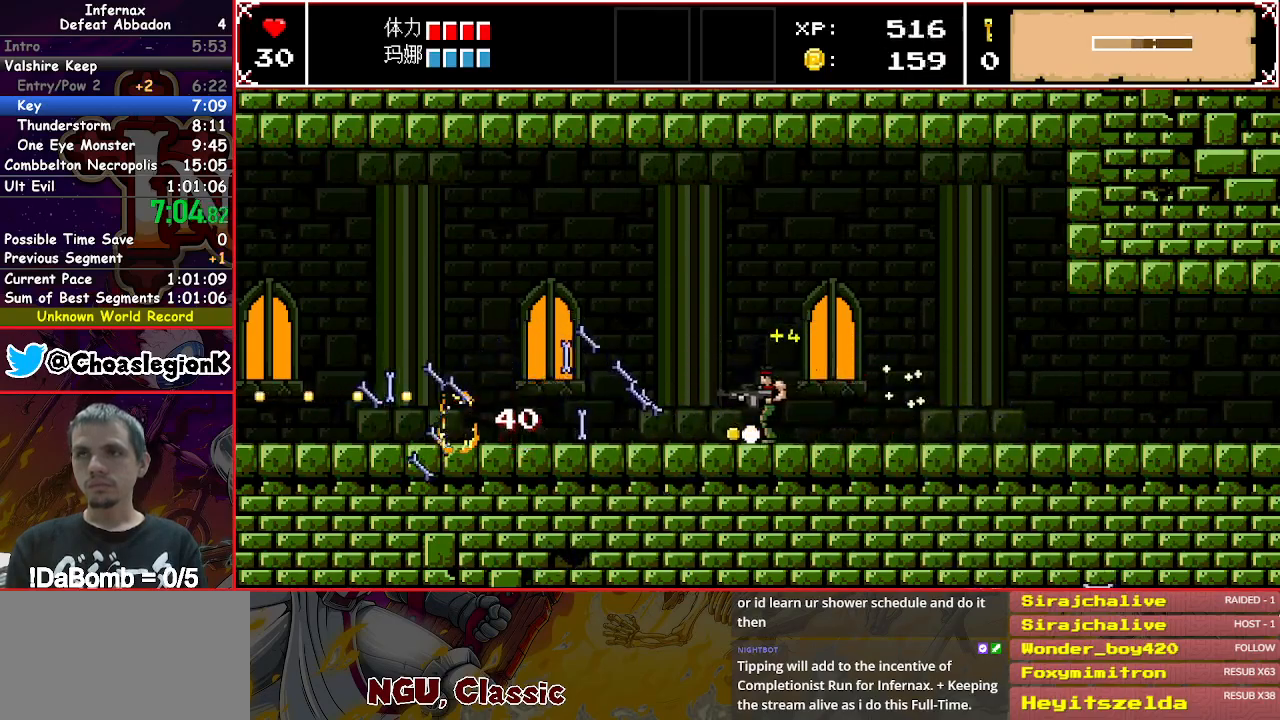
{"buttons": ["DPAD_LEFT"], "button_events": []}
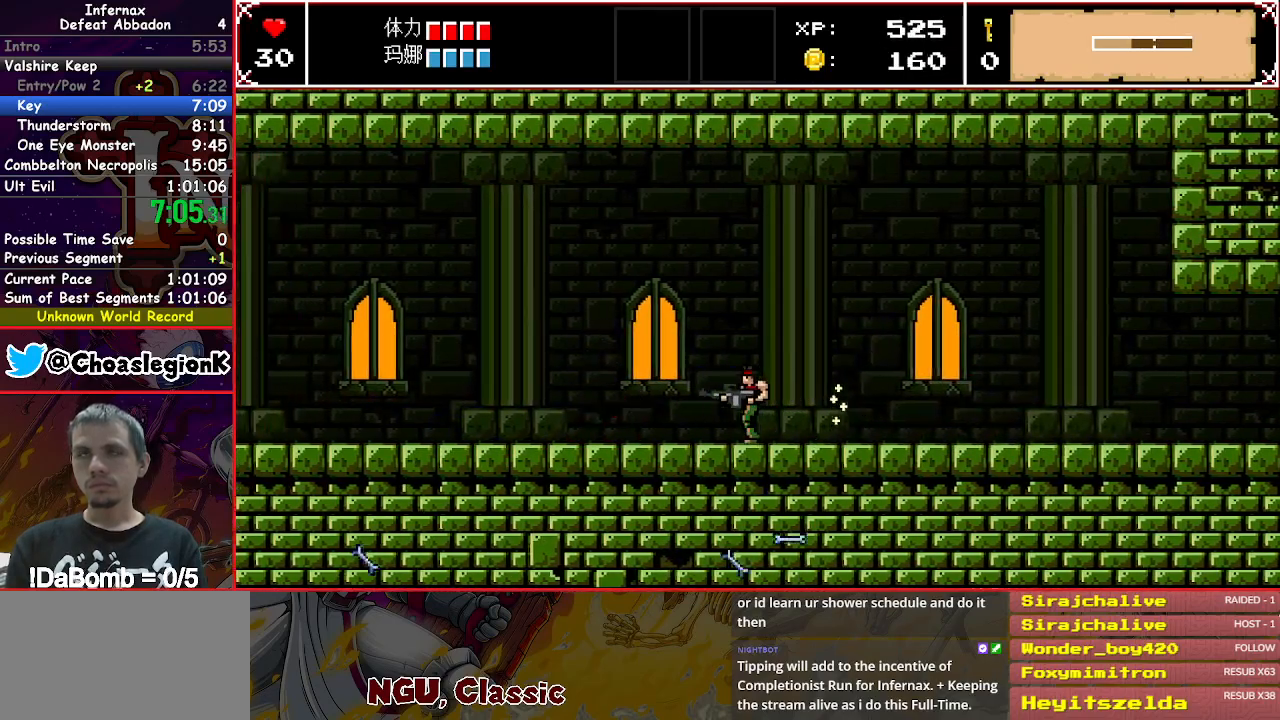
{"buttons": ["DPAD_LEFT"], "button_events": []}